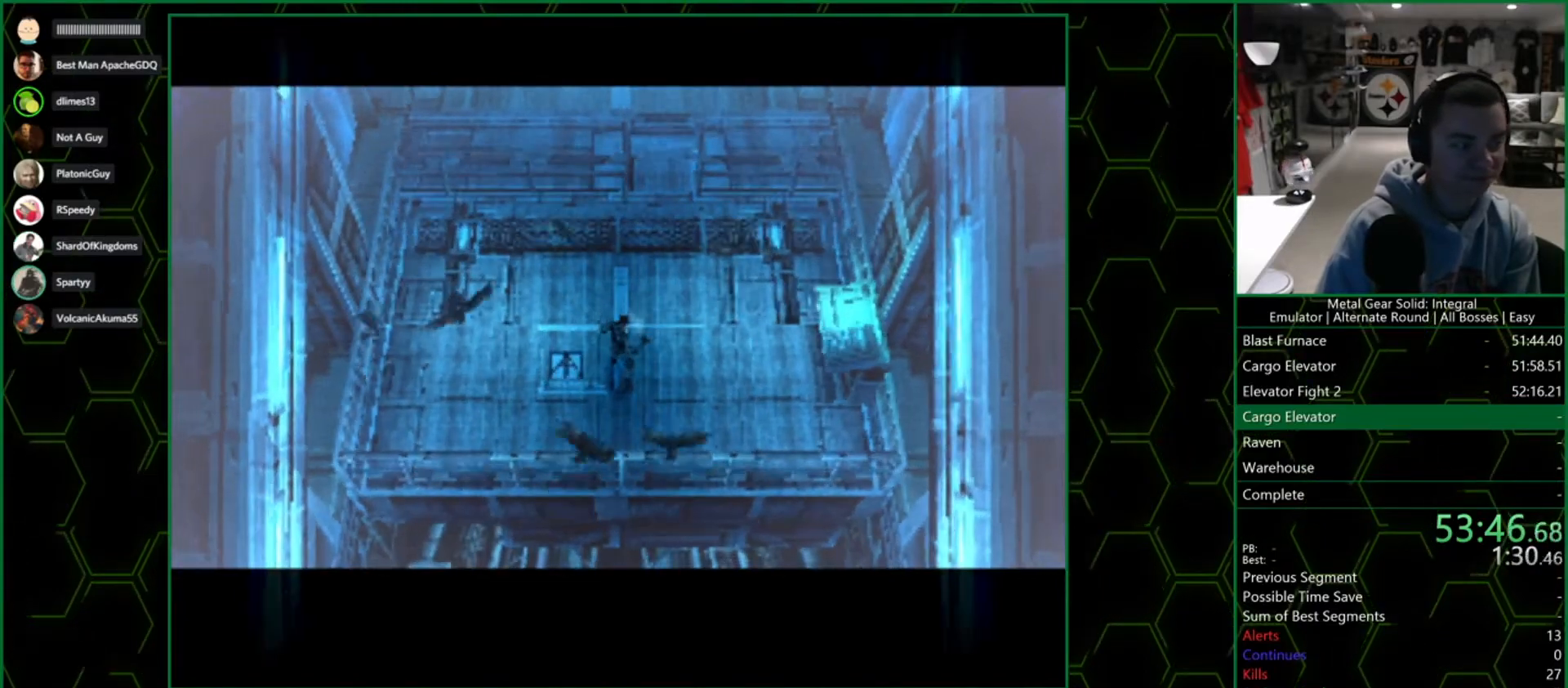
Gameplay with a controller (PlayStation layout); each line is a JSON object with the inputs held at the frame after it. "events" lists button and stick changes between this image and that frame as [ms after this image, input, new state], when the widget could be followed in between. Not read: L2 R2.
{"buttons": [], "left_stick": "up", "right_stick": "center", "events": []}
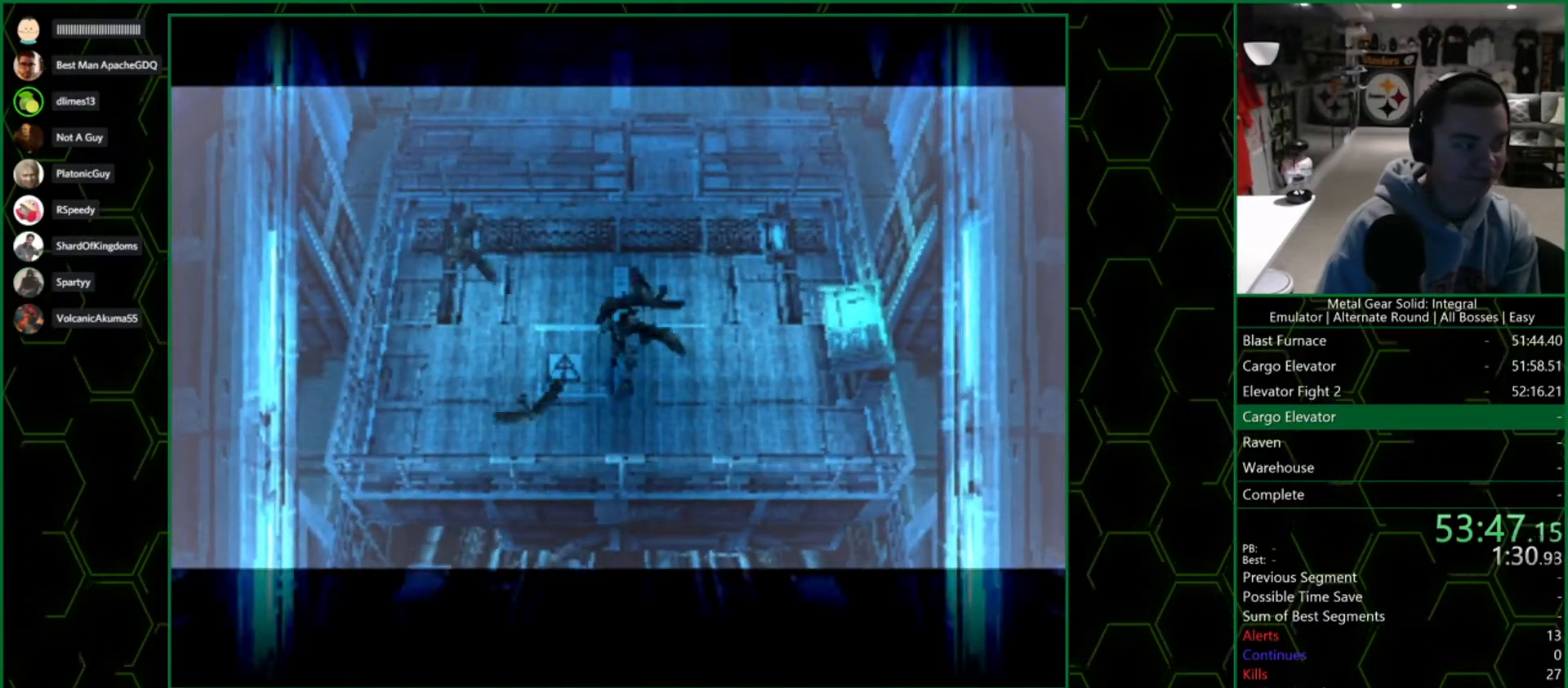
{"buttons": [], "left_stick": "up", "right_stick": "center", "events": []}
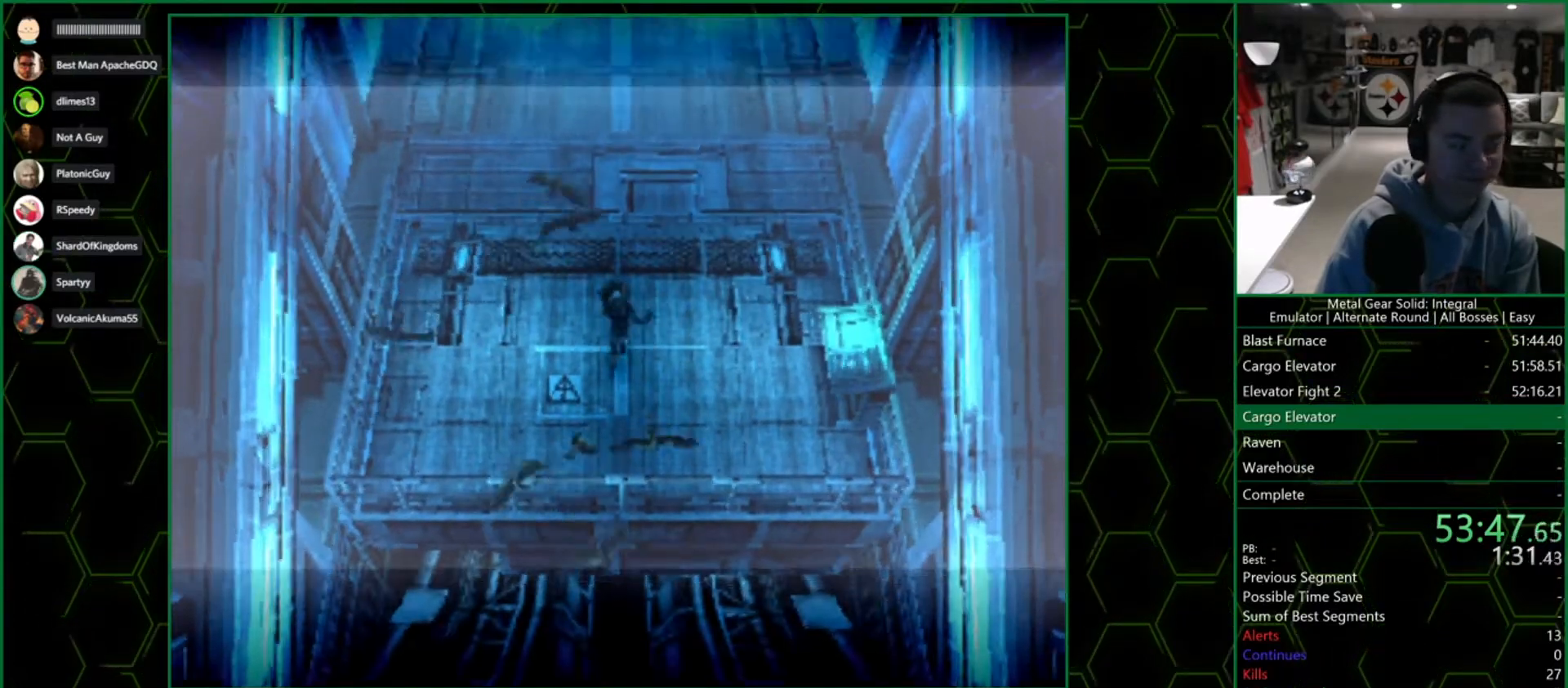
{"buttons": [], "left_stick": "up", "right_stick": "center", "events": []}
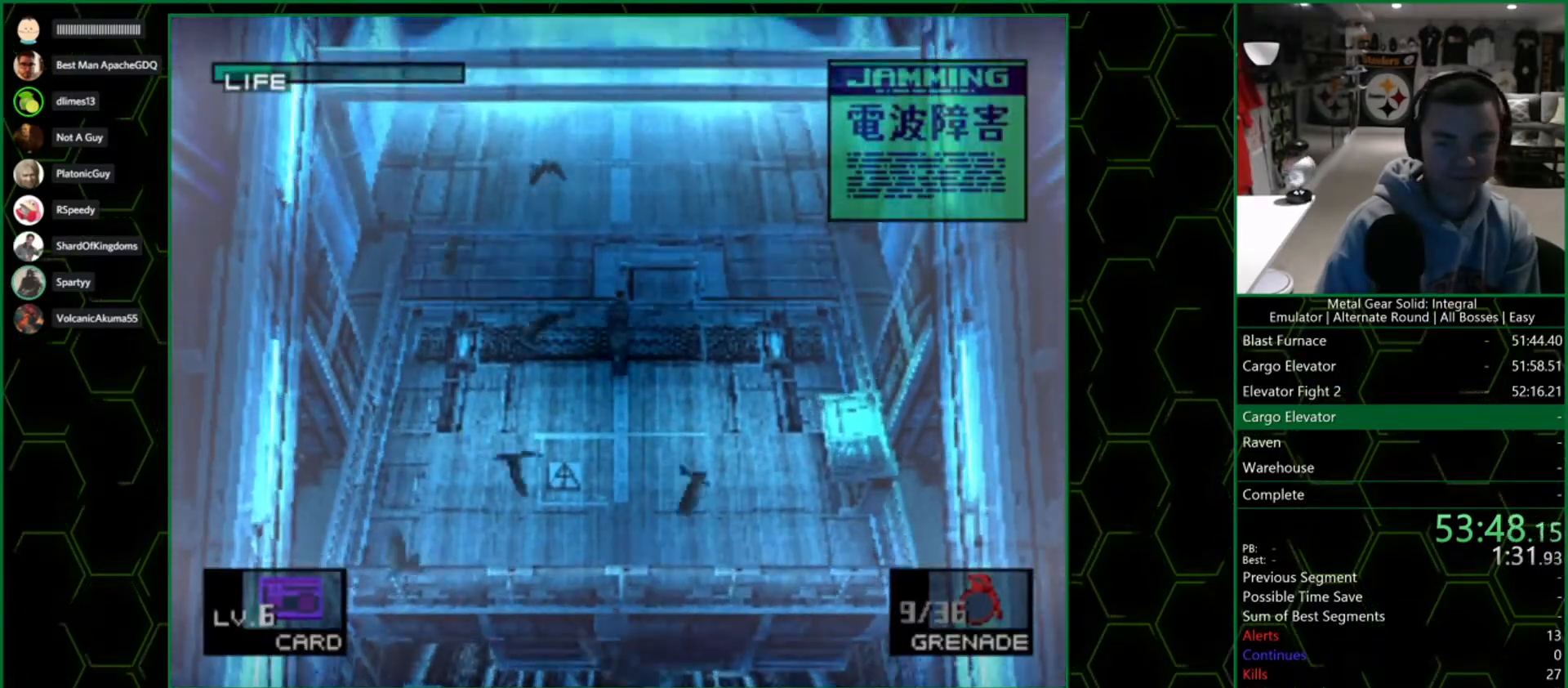
{"buttons": [], "left_stick": "up", "right_stick": "center", "events": []}
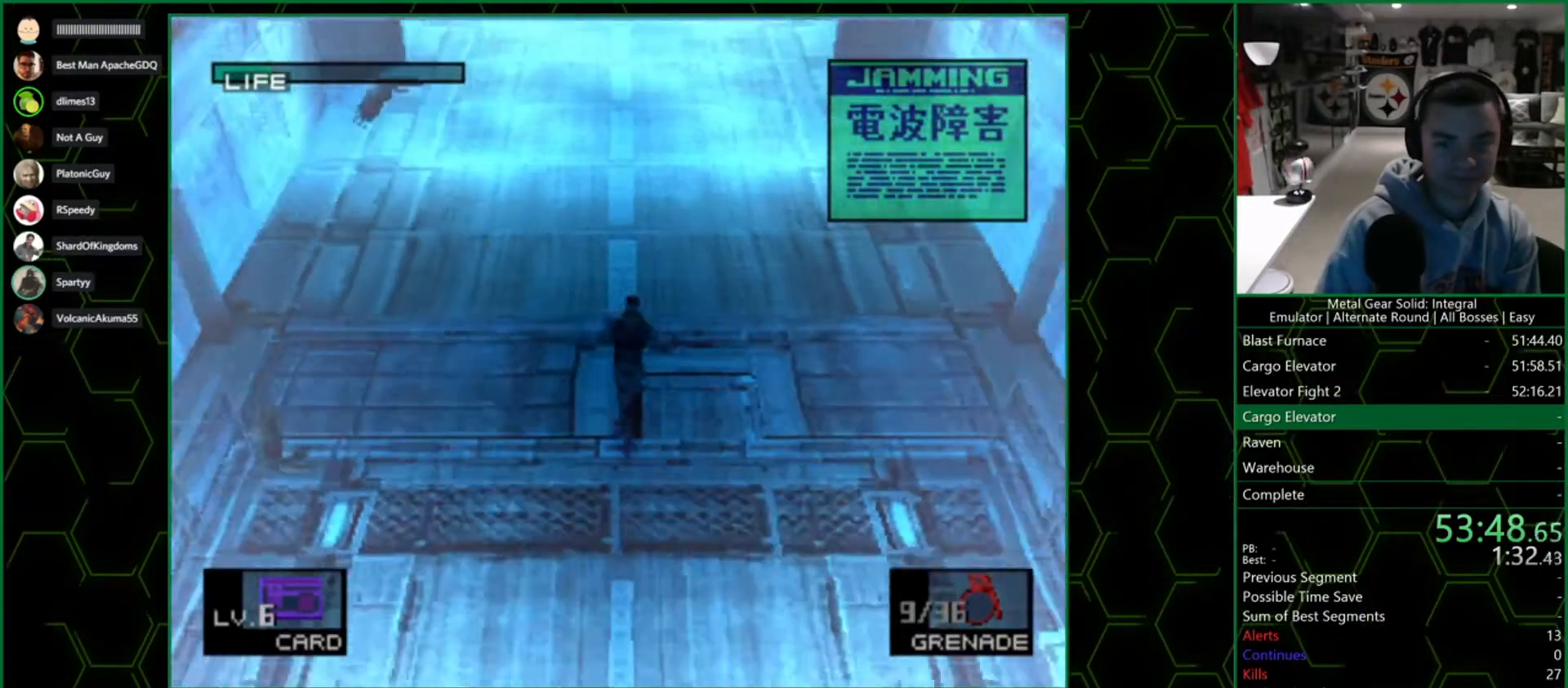
{"buttons": [], "left_stick": "up", "right_stick": "center", "events": []}
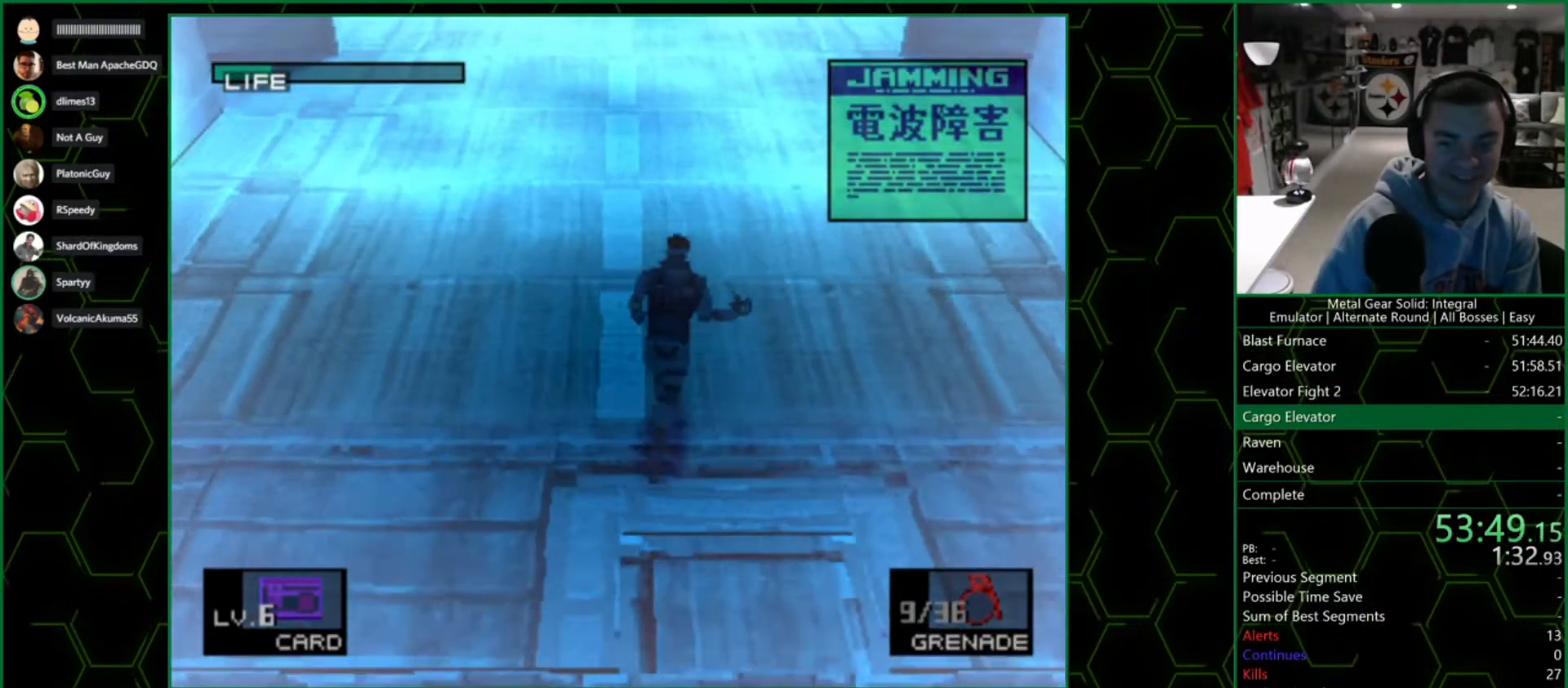
{"buttons": [], "left_stick": "up", "right_stick": "center", "events": []}
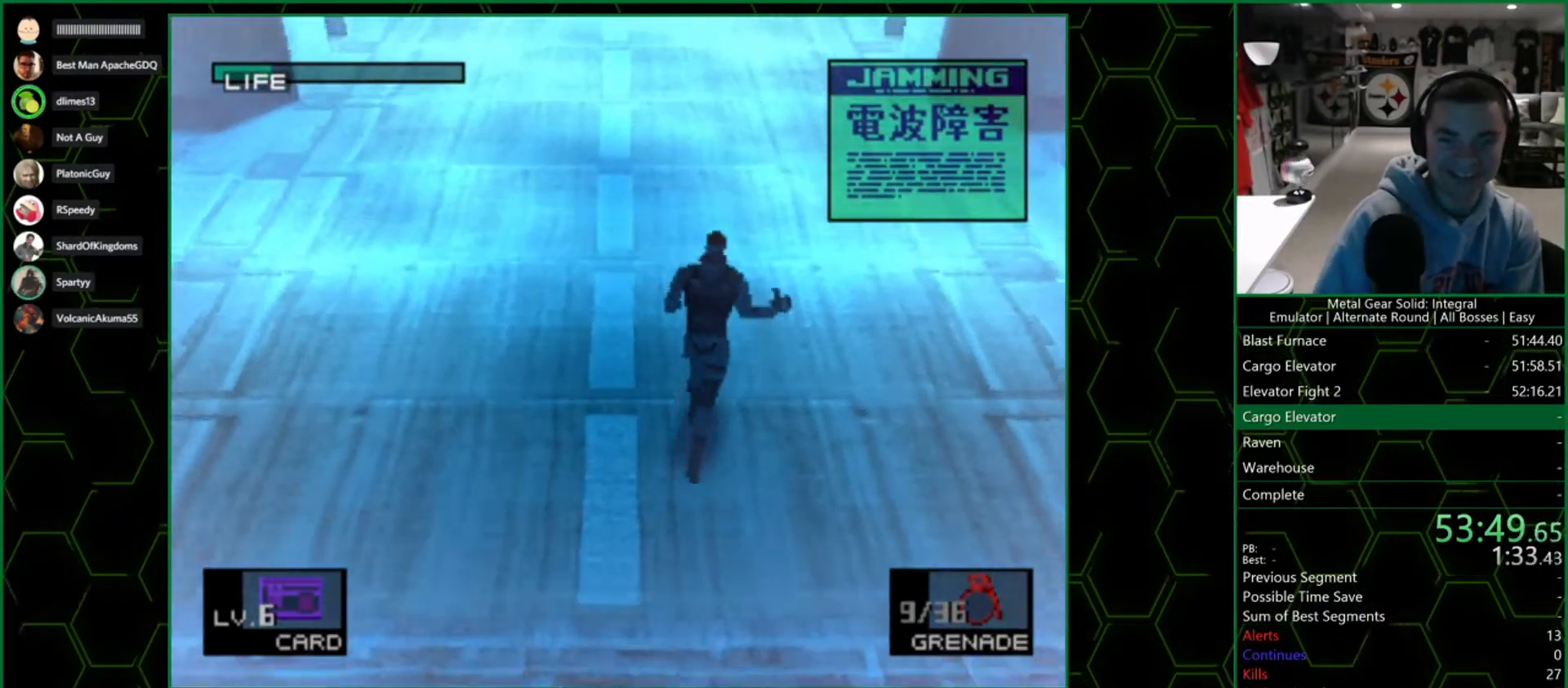
{"buttons": [], "left_stick": "up", "right_stick": "center", "events": []}
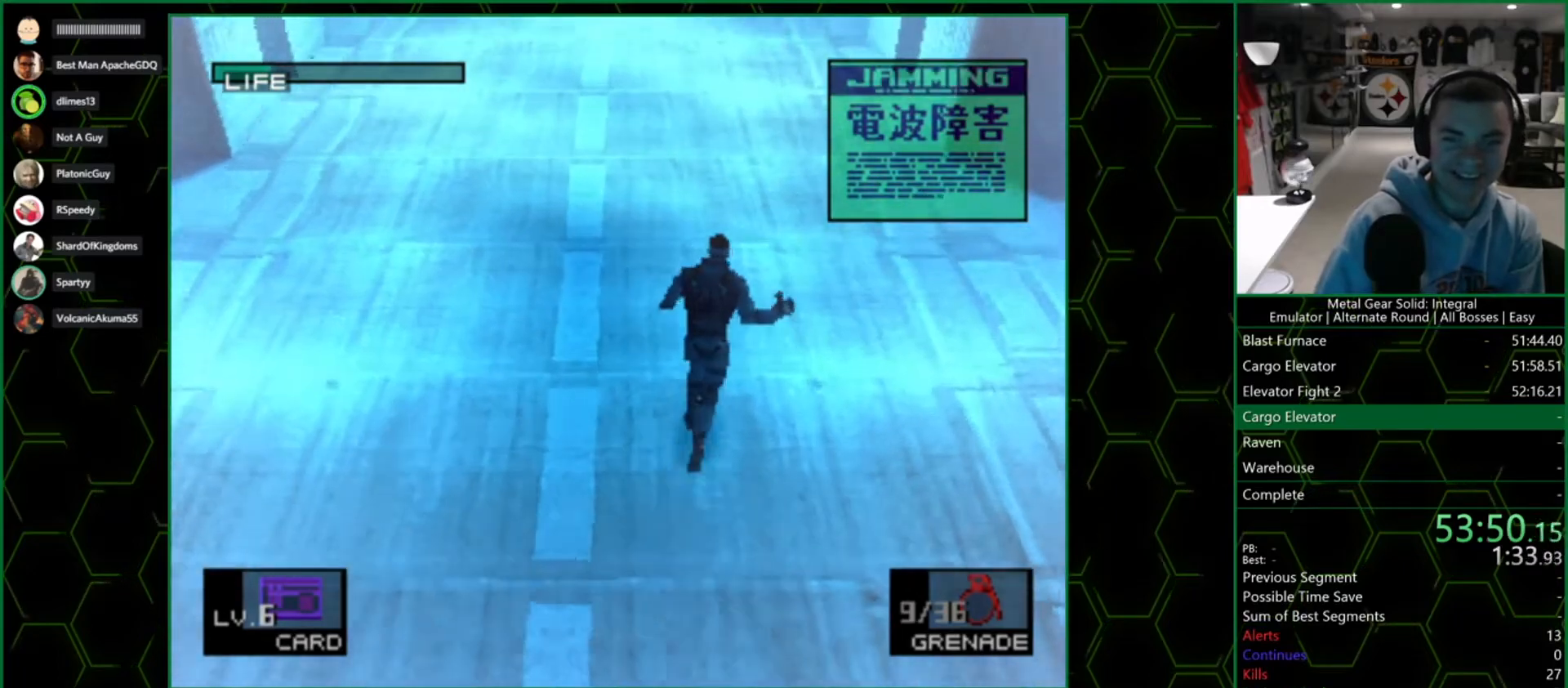
{"buttons": [], "left_stick": "up", "right_stick": "center", "events": []}
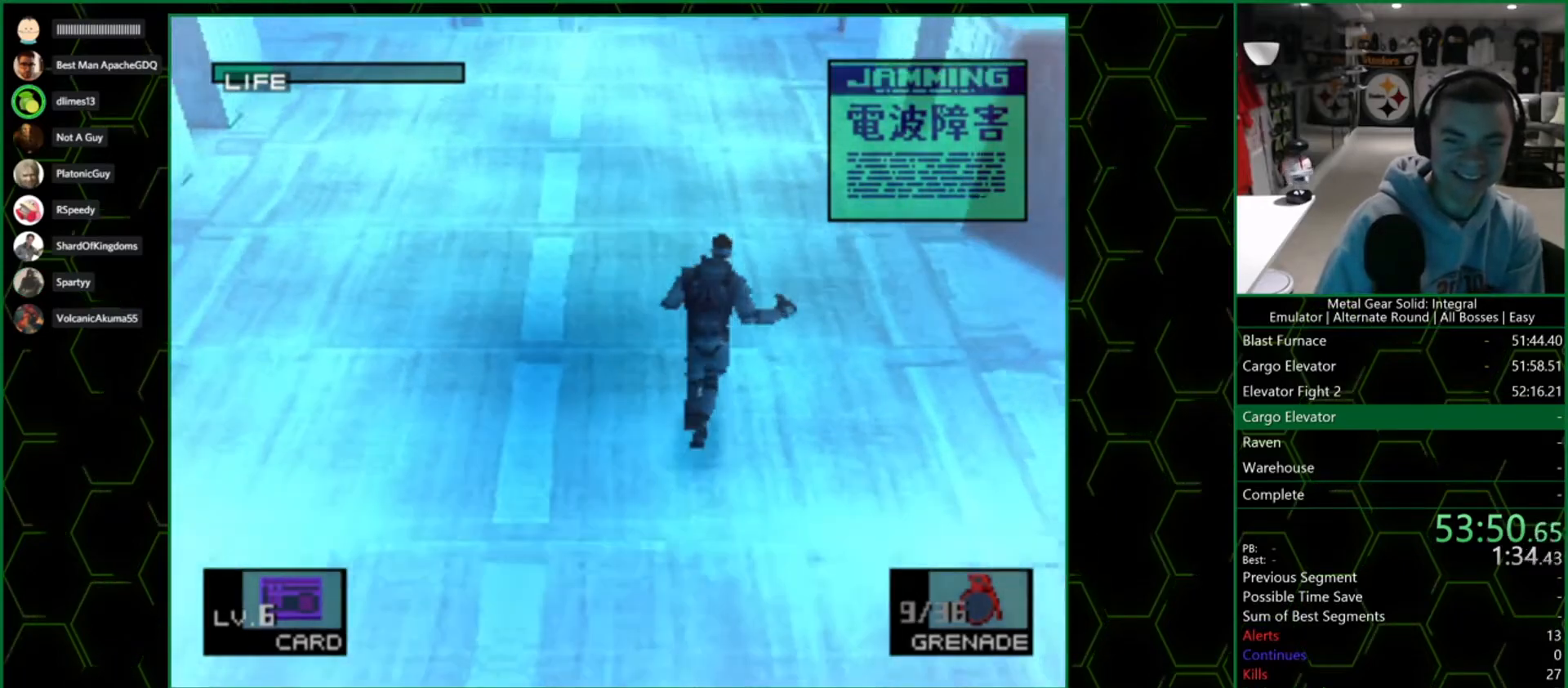
{"buttons": [], "left_stick": "up", "right_stick": "center", "events": []}
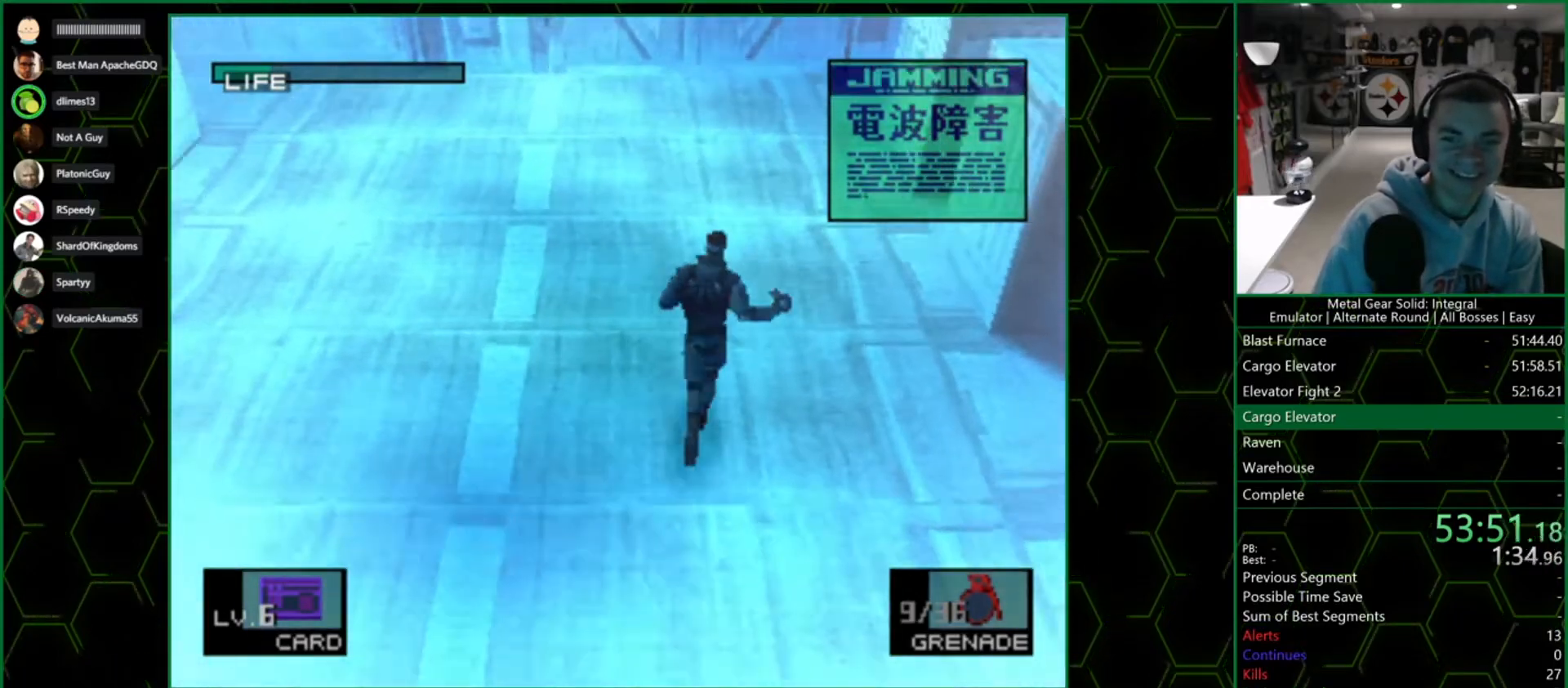
{"buttons": [], "left_stick": "up", "right_stick": "center", "events": []}
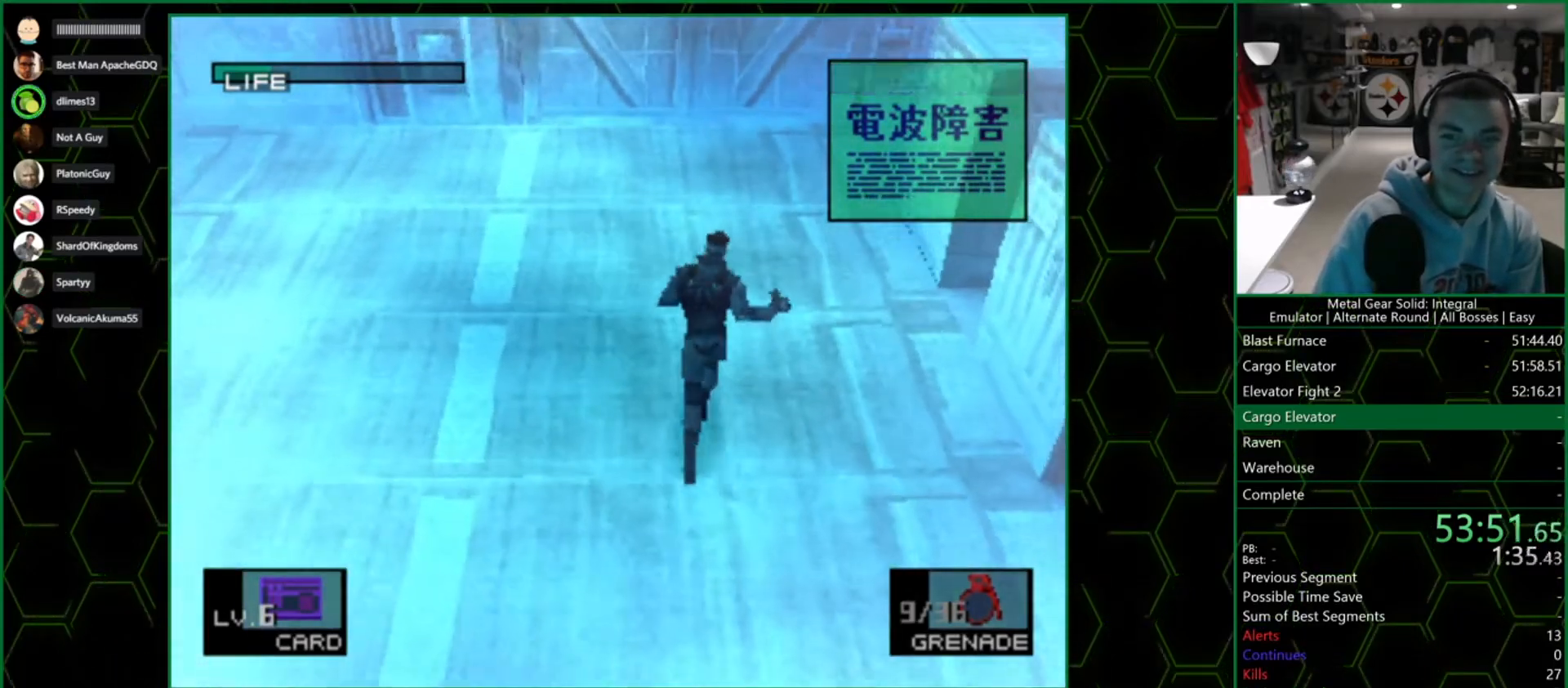
{"buttons": [], "left_stick": "up", "right_stick": "center", "events": []}
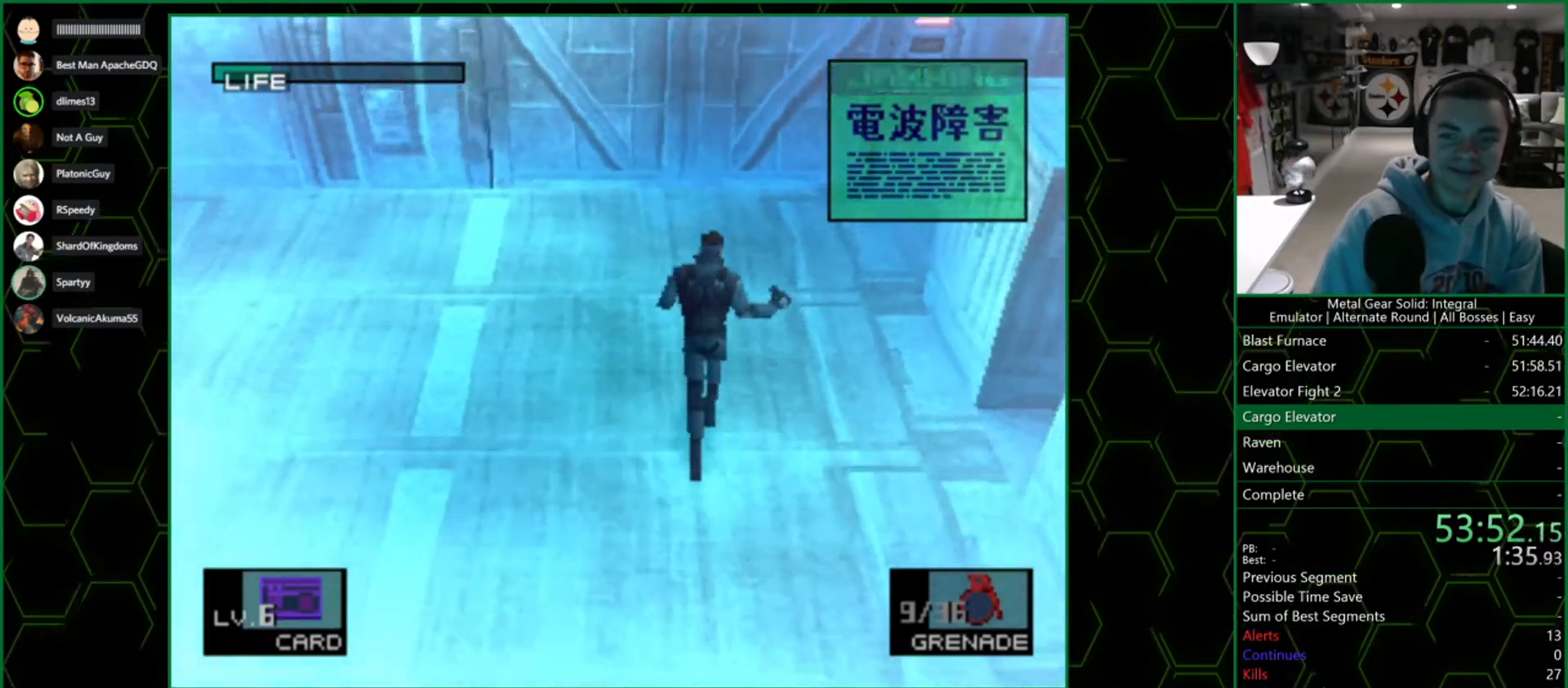
{"buttons": [], "left_stick": "up", "right_stick": "center", "events": []}
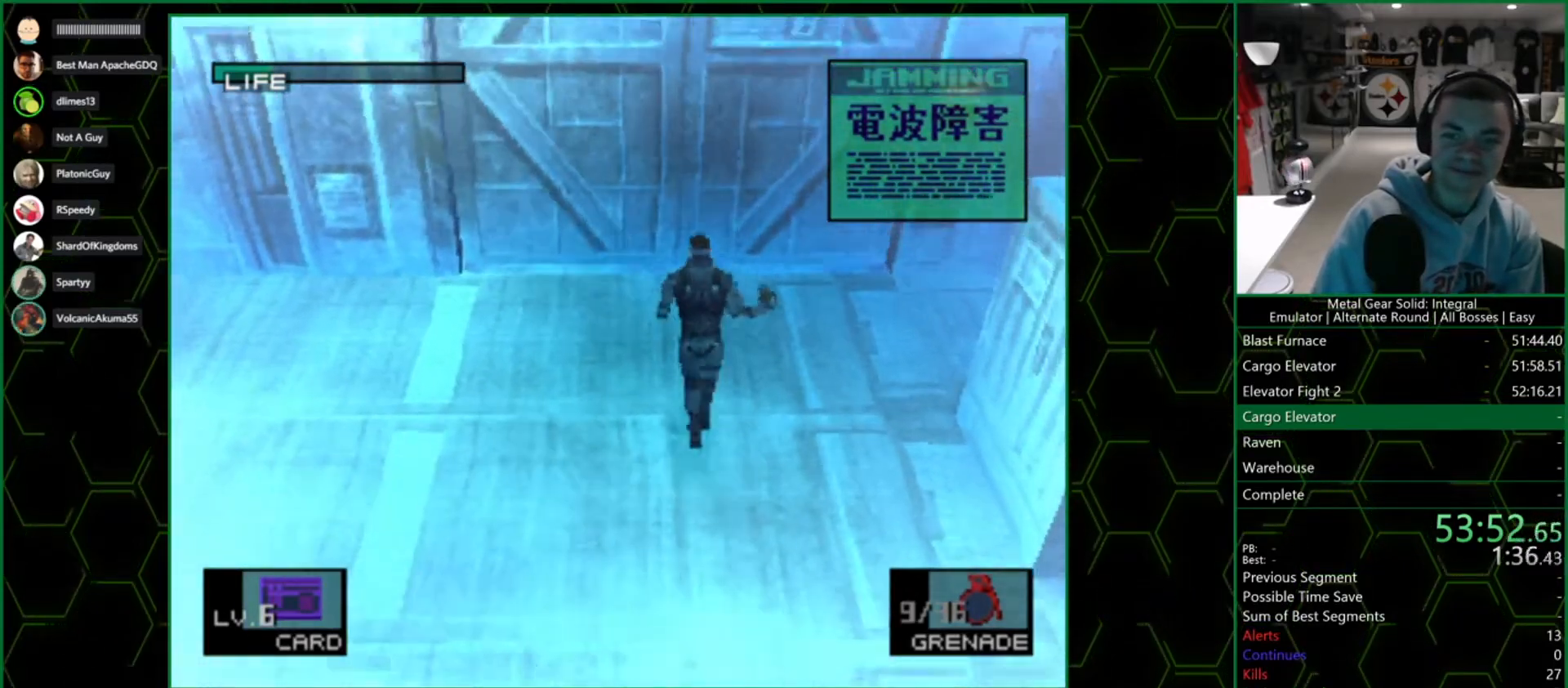
{"buttons": [], "left_stick": "center", "right_stick": "center"}
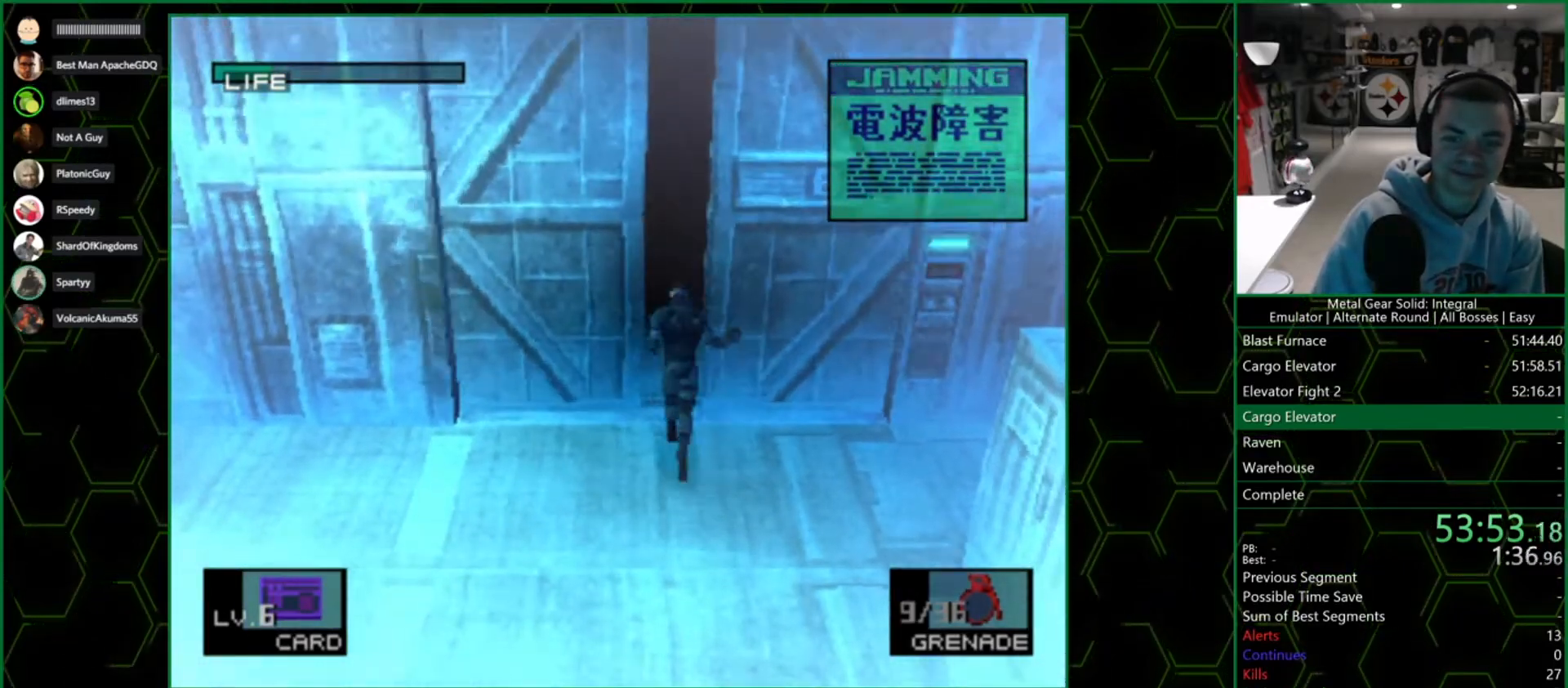
{"buttons": [], "left_stick": "center", "right_stick": "center"}
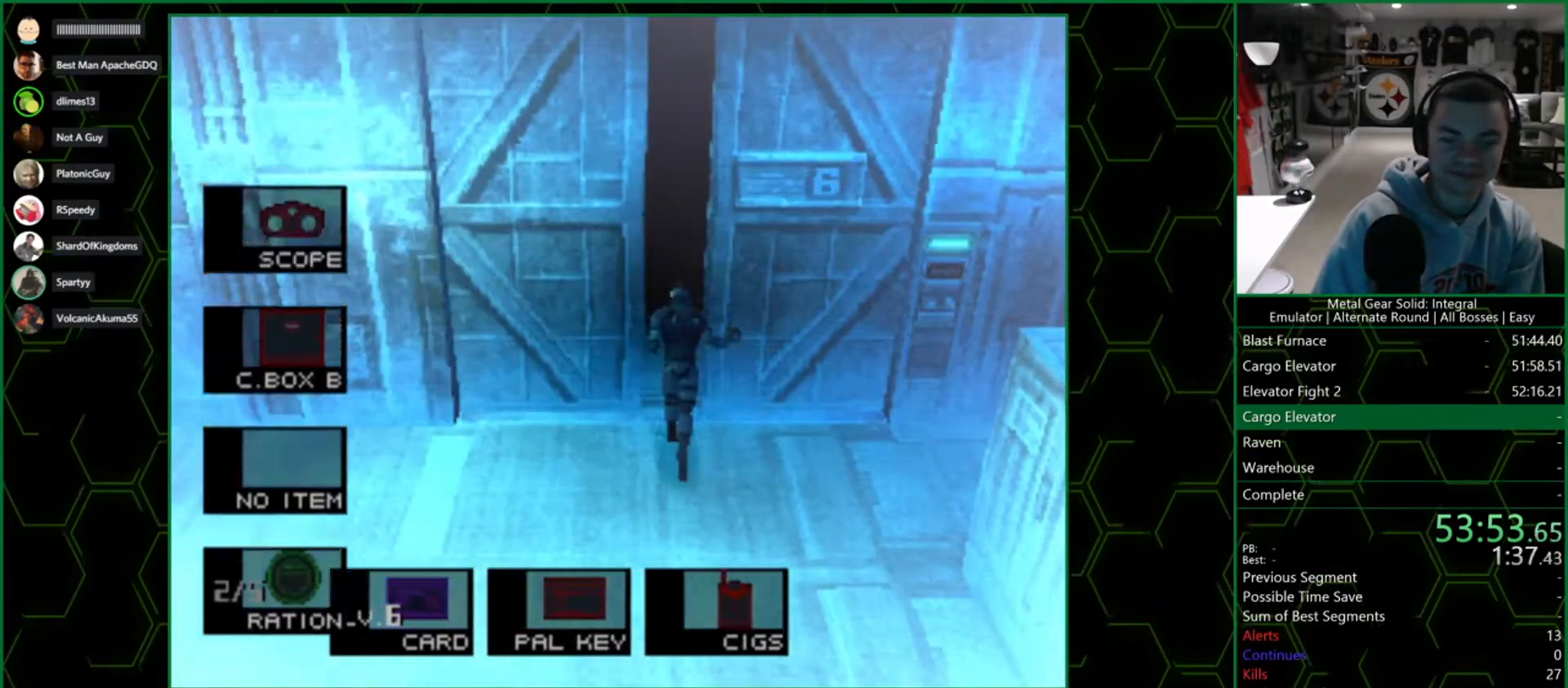
{"buttons": ["CROSS", "DPAD_UP", "DPAD_LEFT"], "left_stick": "center", "right_stick": "center", "events": [[33, "left_stick", "up"], [350, "left_stick", "center"], [483, "DPAD_LEFT", "down"], [483, "DPAD_UP", "down"], [500, "CROSS", "down"]]}
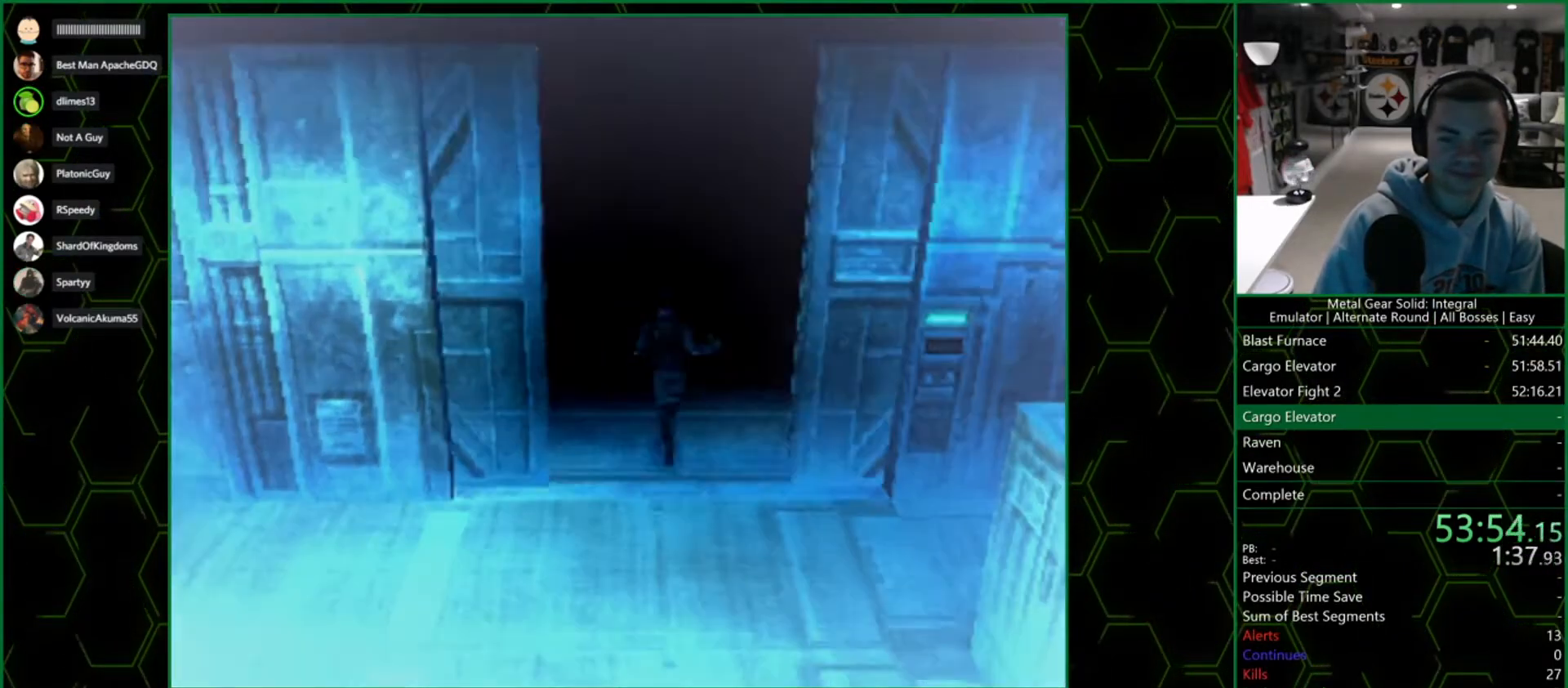
{"buttons": ["CROSS", "SQUARE", "DPAD_UP", "DPAD_LEFT"], "left_stick": "center", "right_stick": "center", "events": [[17, "SQUARE", "down"]]}
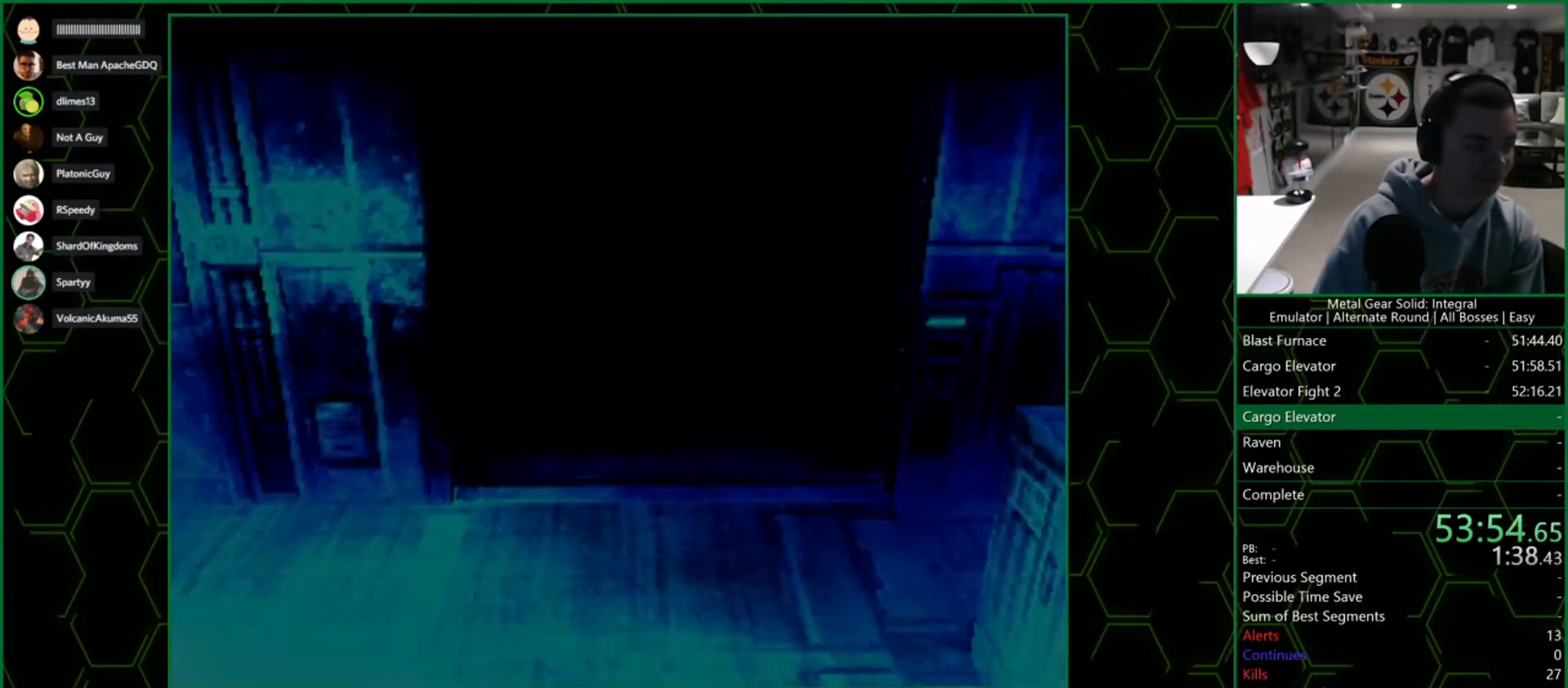
{"buttons": ["CROSS", "SQUARE", "DPAD_UP", "DPAD_LEFT"], "left_stick": "center", "right_stick": "center", "events": []}
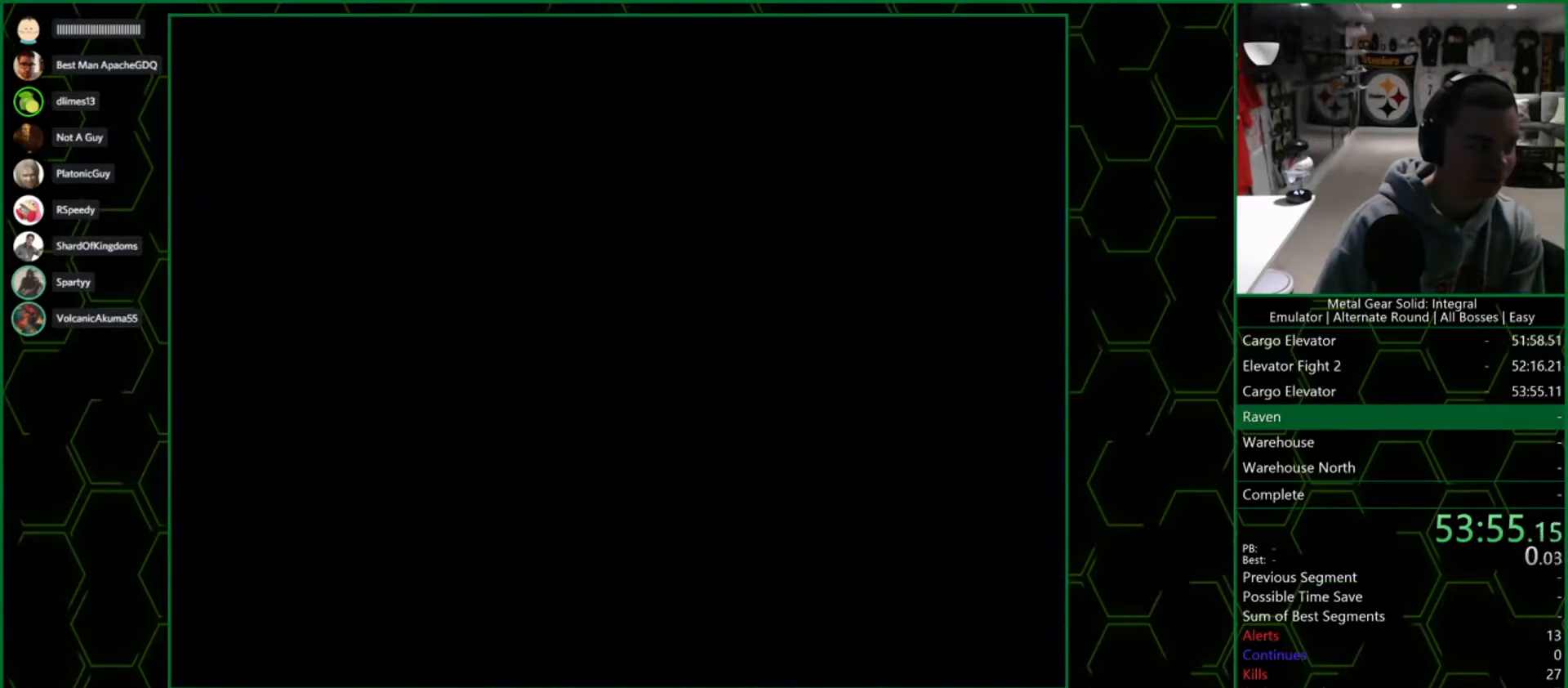
{"buttons": ["CROSS", "SQUARE", "DPAD_UP", "DPAD_LEFT"], "left_stick": "center", "right_stick": "center", "events": []}
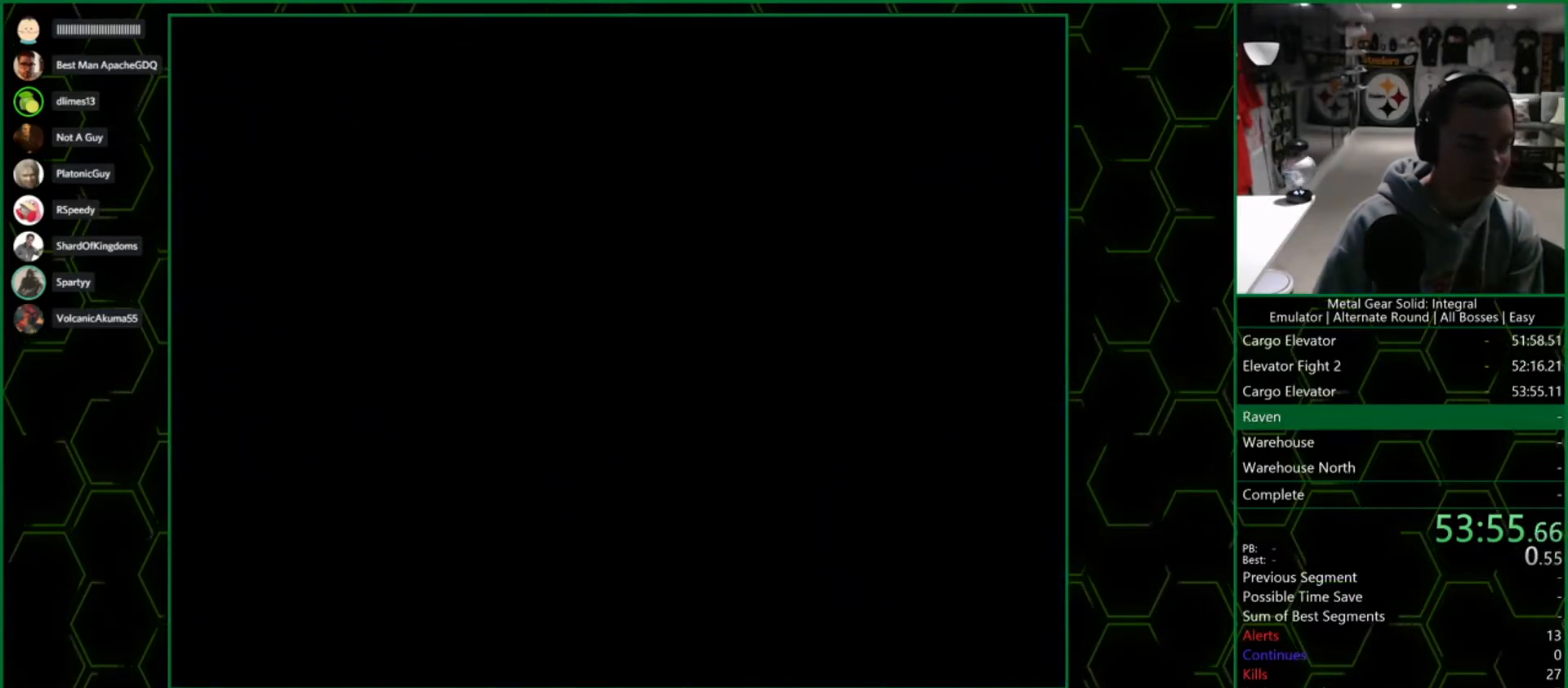
{"buttons": ["CROSS", "SQUARE", "DPAD_UP", "DPAD_LEFT"], "left_stick": "center", "right_stick": "center", "events": []}
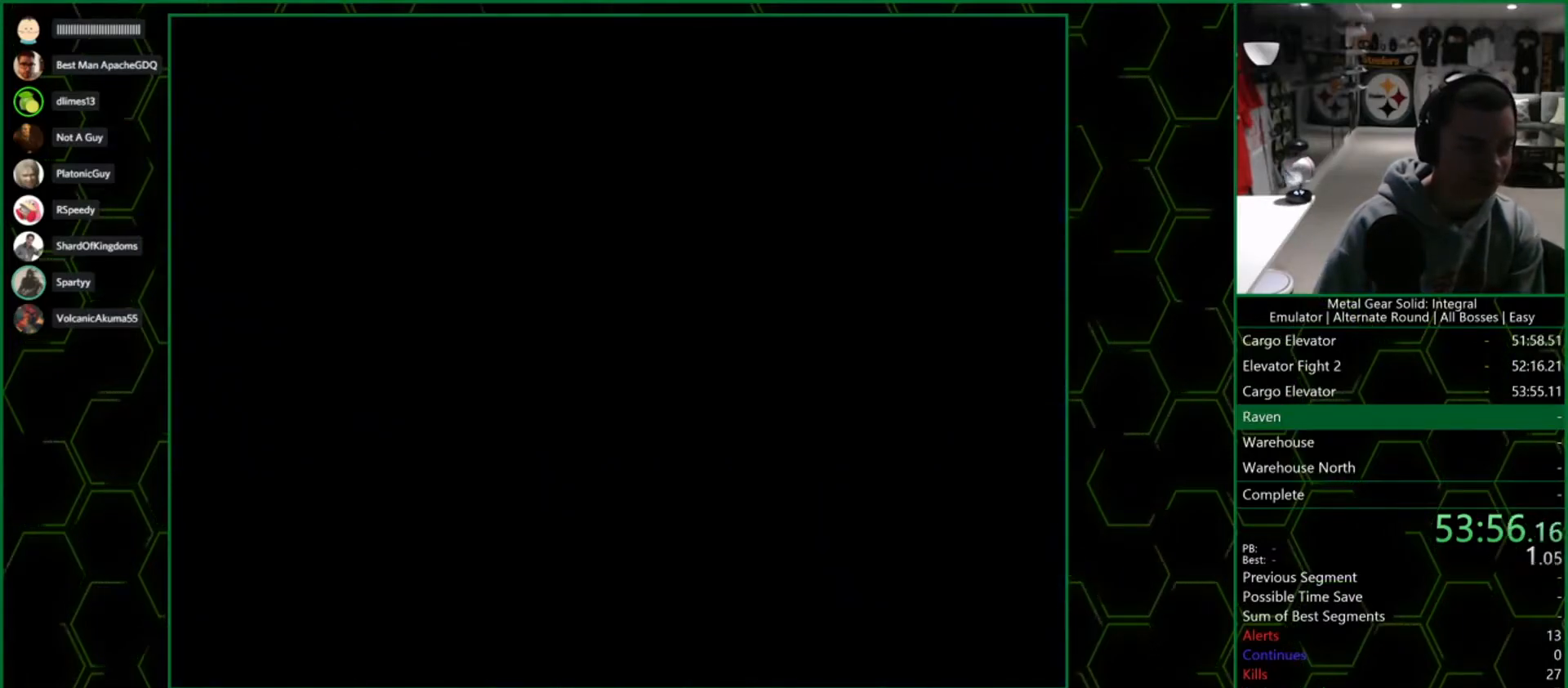
{"buttons": ["CROSS", "SQUARE", "DPAD_UP", "DPAD_LEFT"], "left_stick": "center", "right_stick": "center", "events": []}
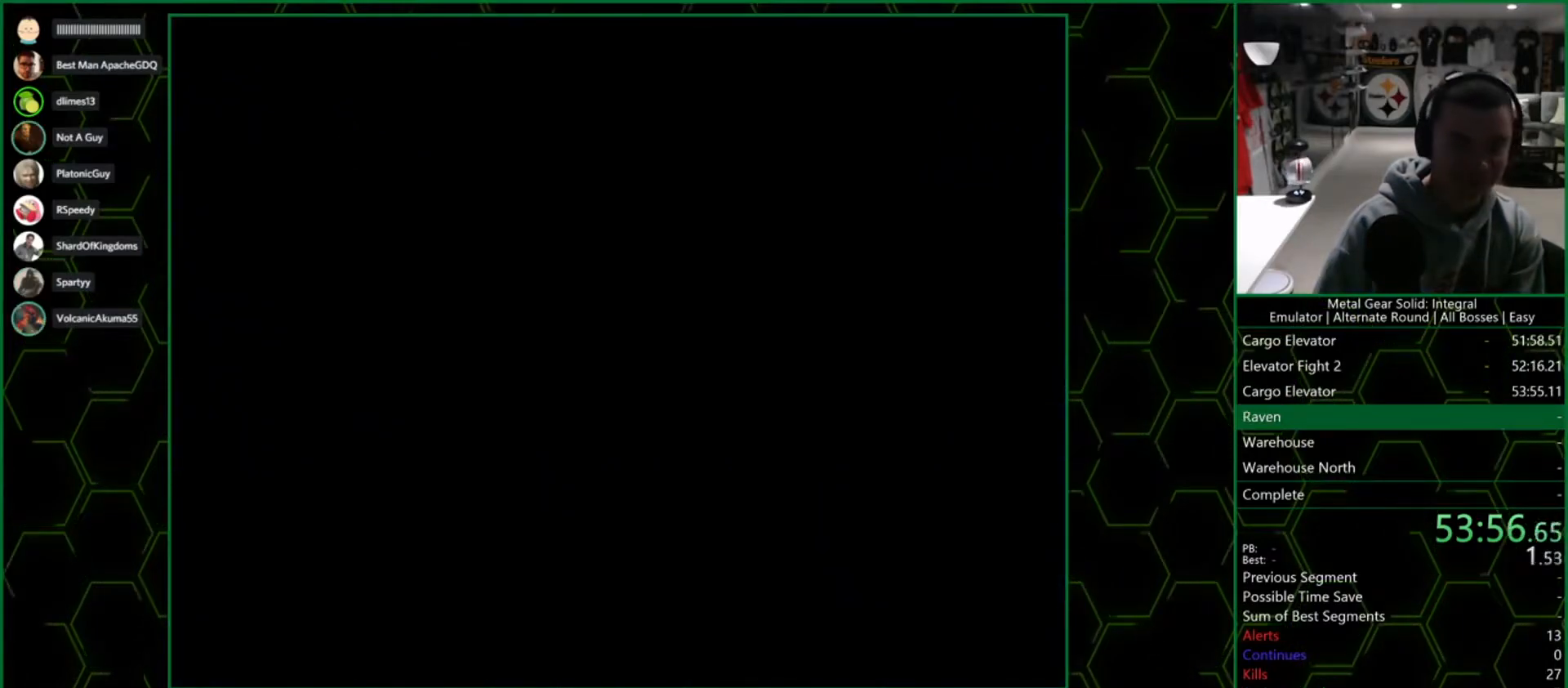
{"buttons": ["CROSS", "SQUARE", "DPAD_UP", "DPAD_LEFT"], "left_stick": "center", "right_stick": "center", "events": []}
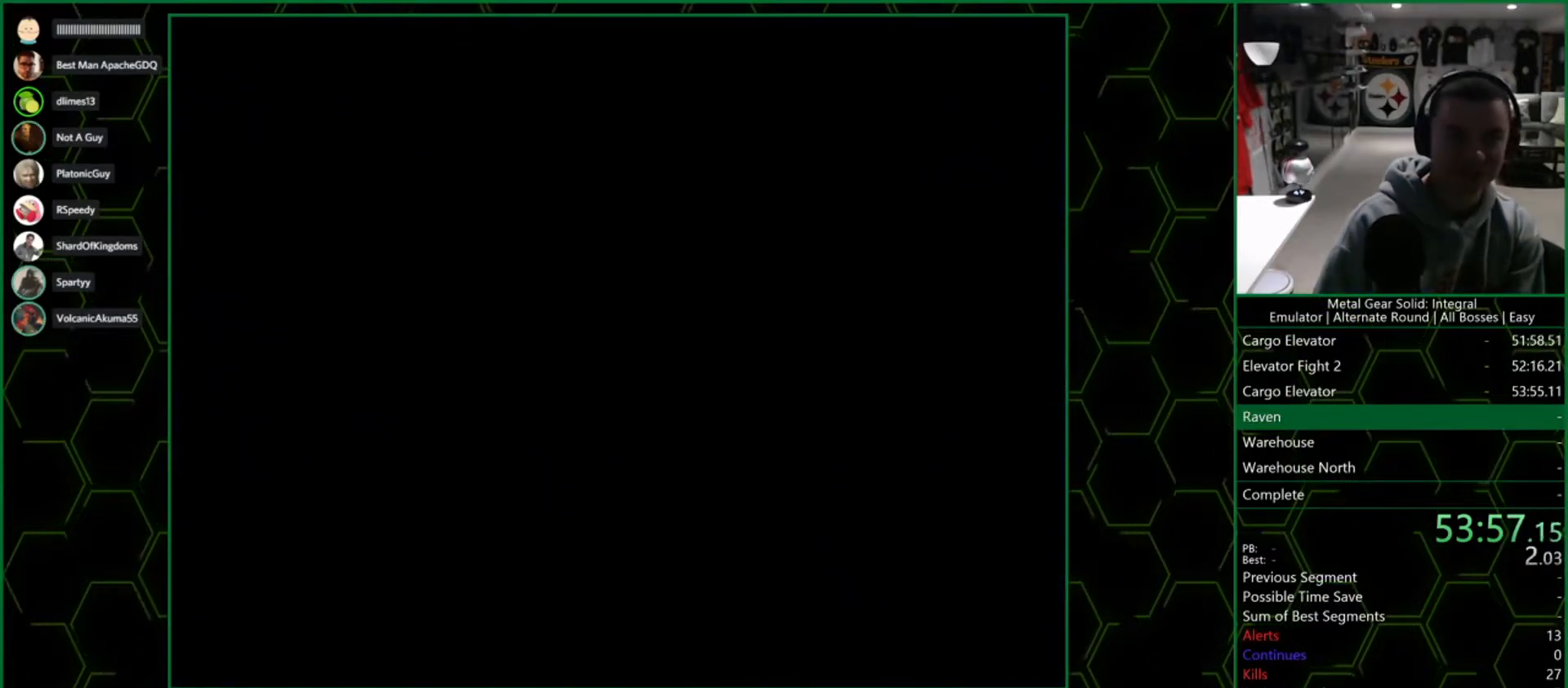
{"buttons": ["CROSS", "SQUARE", "DPAD_UP", "DPAD_LEFT"], "left_stick": "center", "right_stick": "center", "events": []}
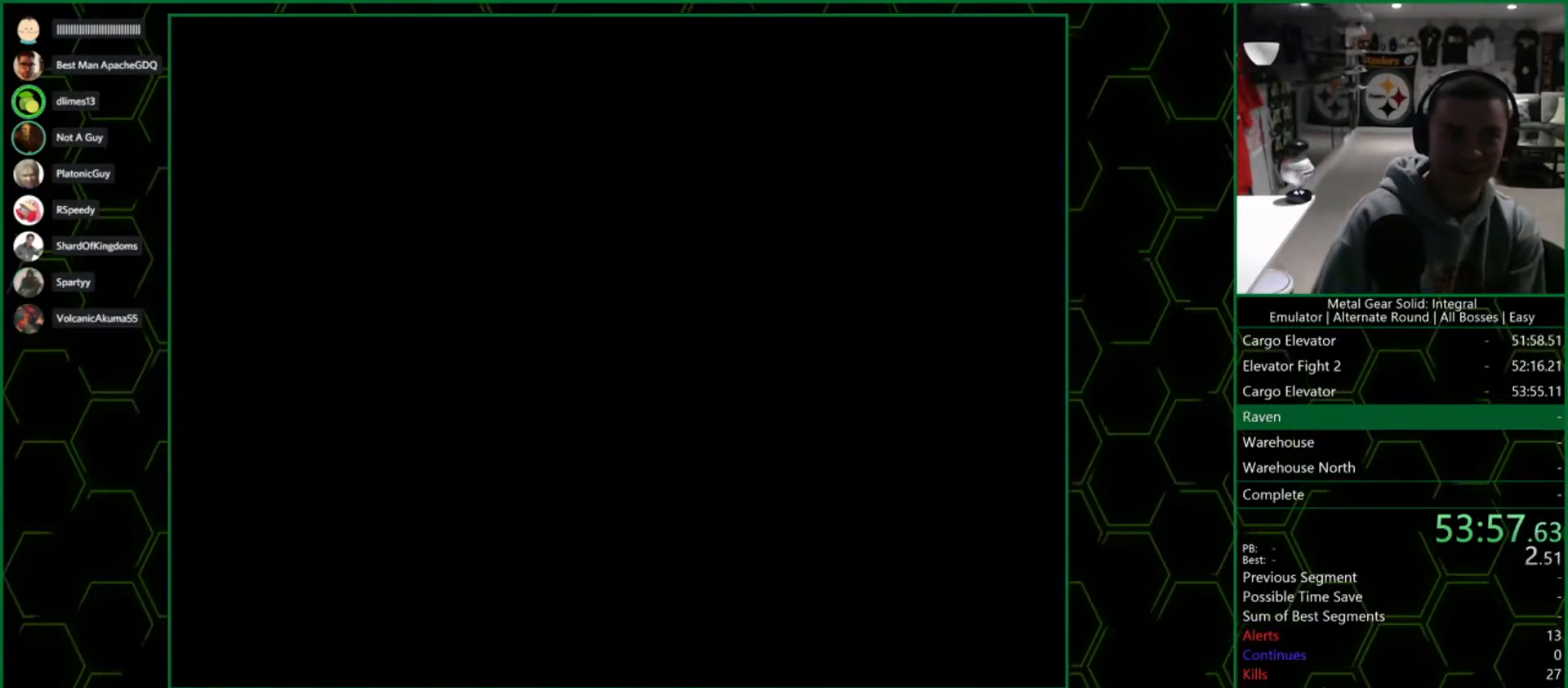
{"buttons": ["CROSS", "SQUARE", "DPAD_UP", "DPAD_LEFT"], "left_stick": "center", "right_stick": "center", "events": []}
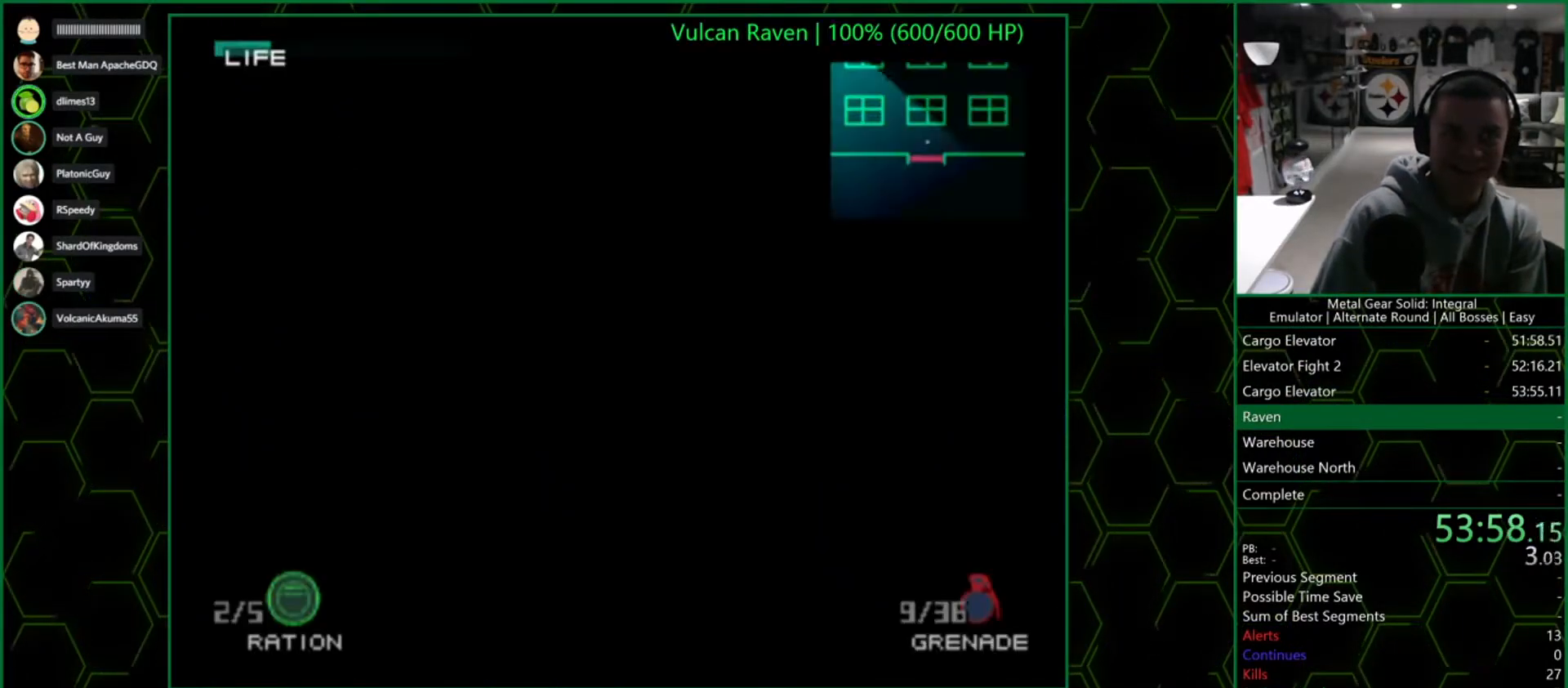
{"buttons": ["CROSS", "SQUARE", "DPAD_UP", "DPAD_LEFT"], "left_stick": "center", "right_stick": "center", "events": []}
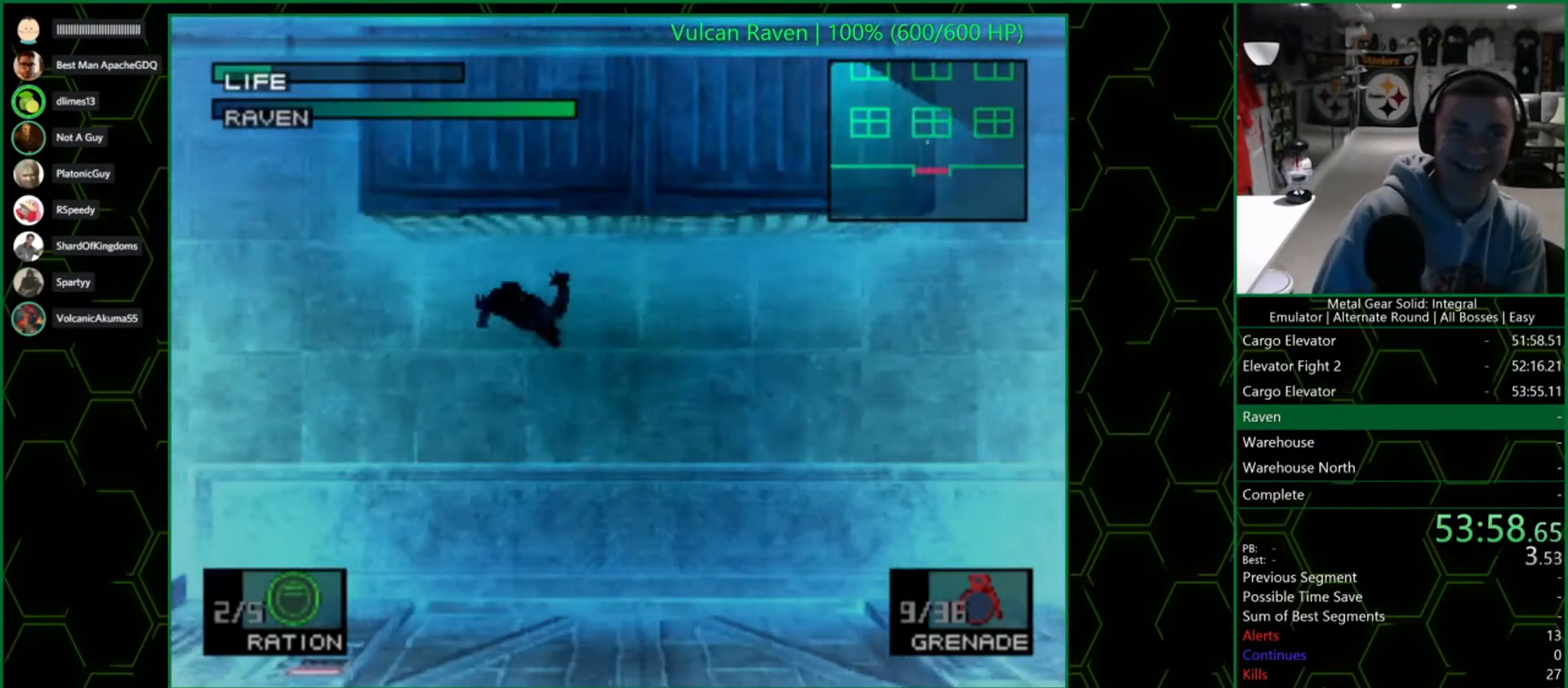
{"buttons": ["CROSS", "SQUARE", "DPAD_UP", "DPAD_LEFT"], "left_stick": "center", "right_stick": "center", "events": []}
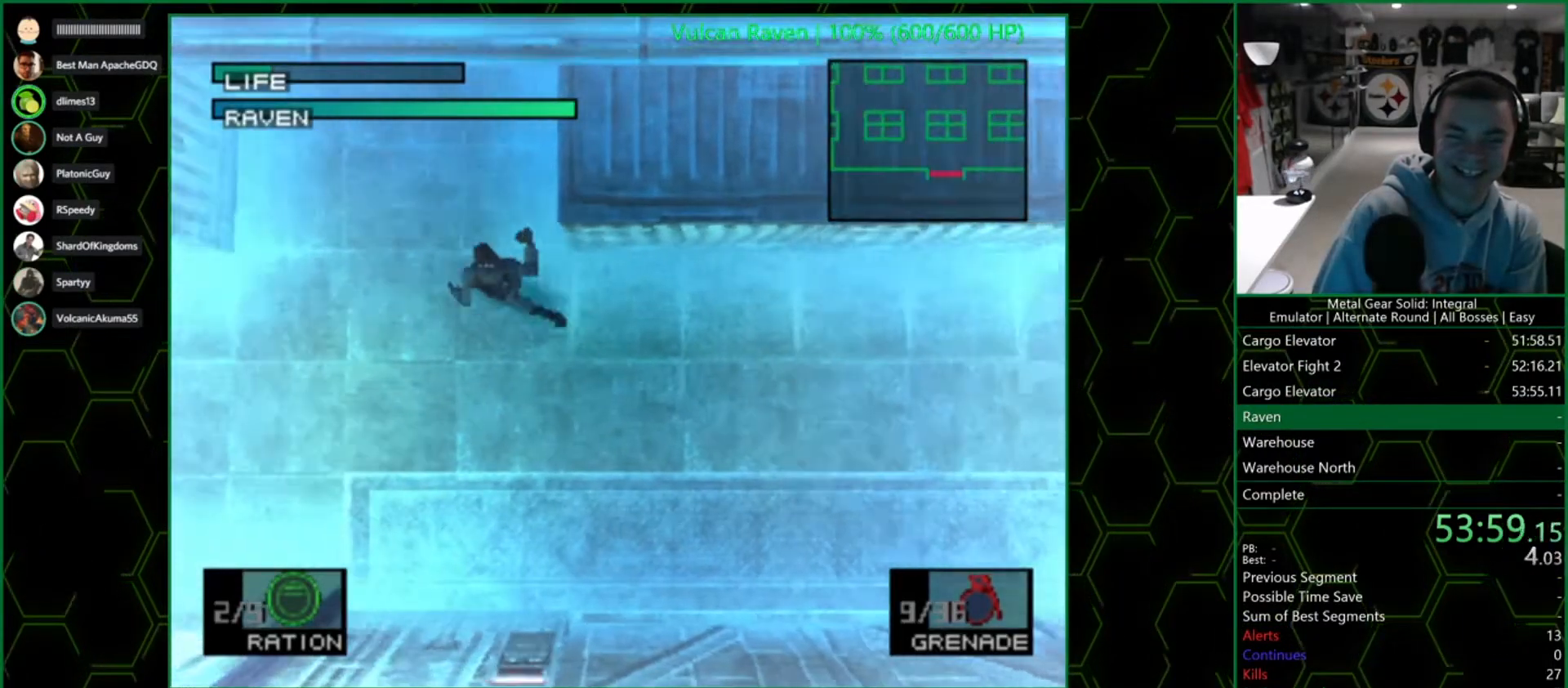
{"buttons": ["CROSS", "SQUARE", "DPAD_UP", "DPAD_LEFT"], "left_stick": "center", "right_stick": "center", "events": []}
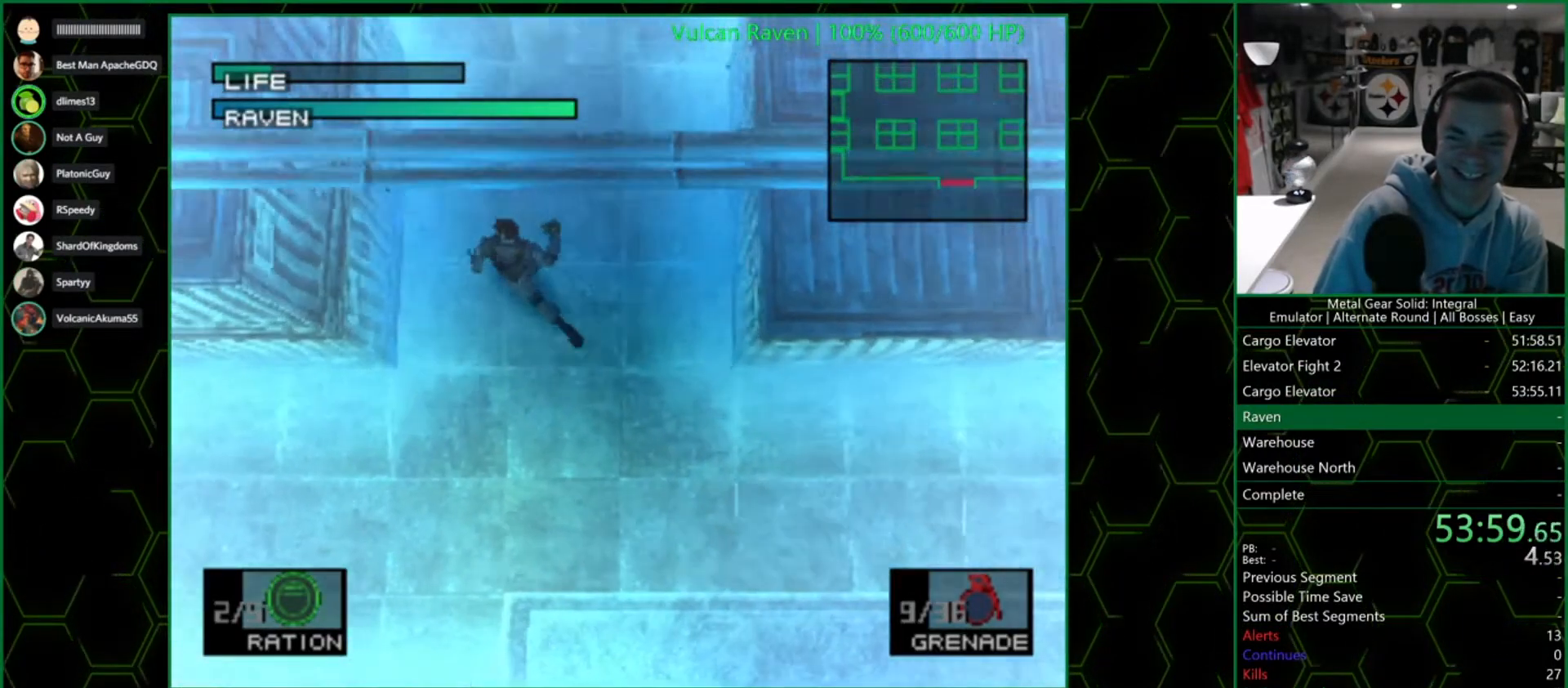
{"buttons": ["CROSS", "SQUARE", "DPAD_UP", "DPAD_LEFT"], "left_stick": "center", "right_stick": "center", "events": []}
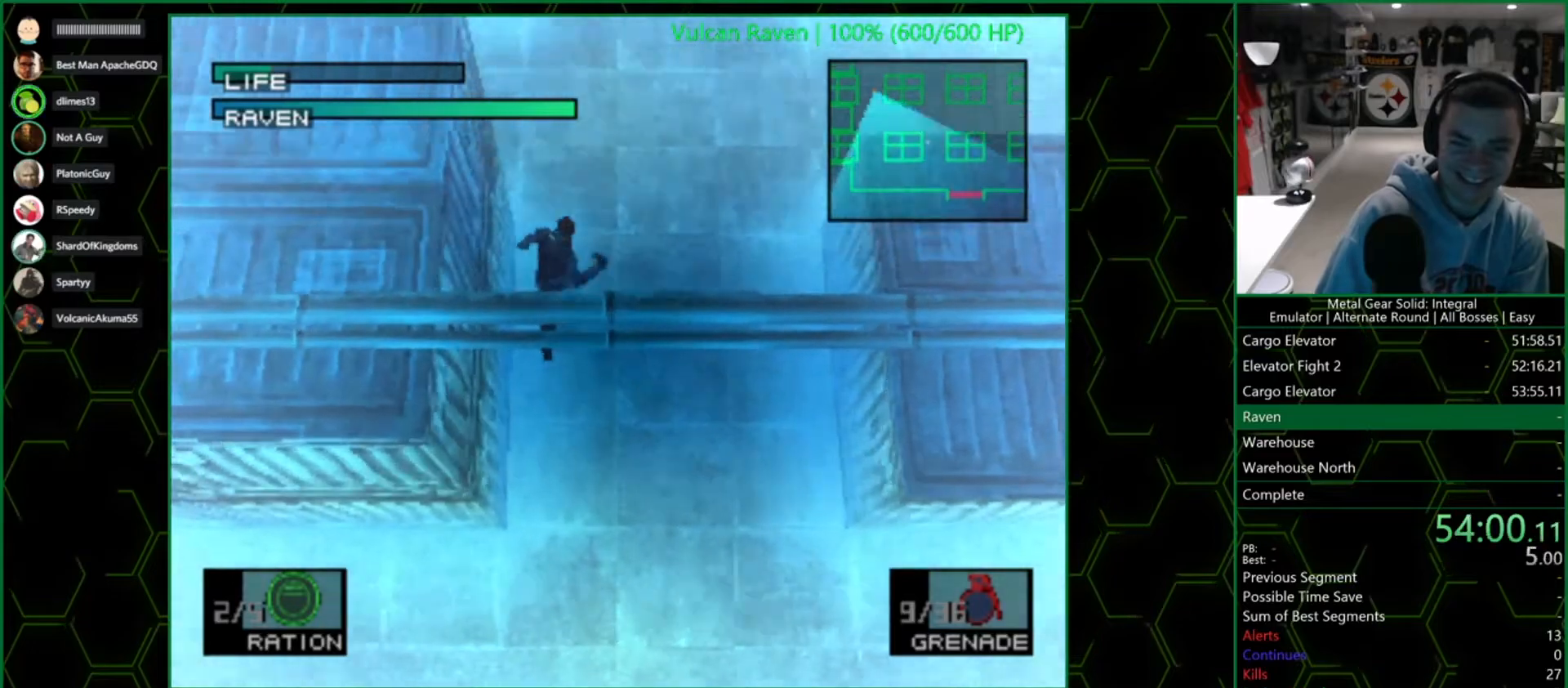
{"buttons": ["CROSS", "SQUARE", "DPAD_UP", "DPAD_LEFT"], "left_stick": "center", "right_stick": "center", "events": []}